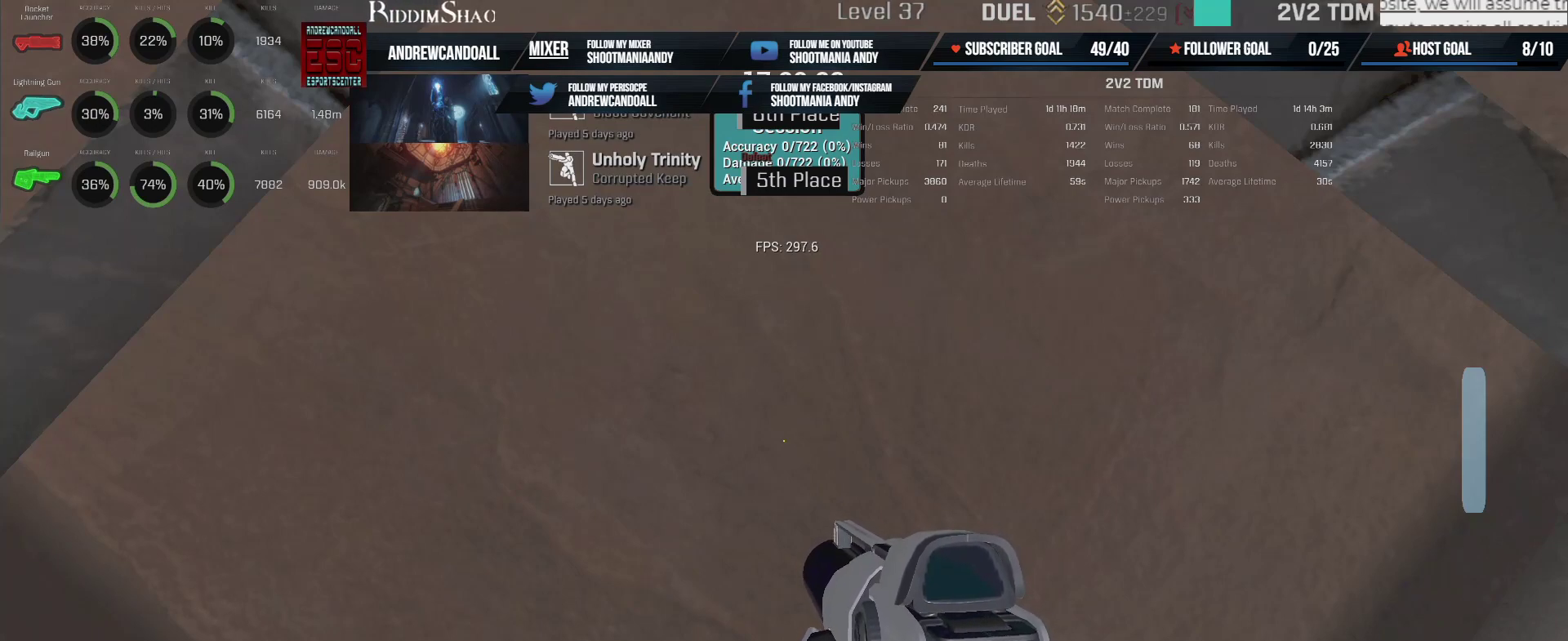
Gameplay with keyboard and mouse; each line is a JSON object with the keys and mouse buttons held at the frame after it. "events" lists presses ("down") and releases ("up") of "a", "alt", "backspace", "caps_lock", "ctrl", "d", "delete", "end", "home", "r", "s", "shift", "tab", "w", "mouse_left", "mouse_wheel", "mouse_right", "mouse_mb4" and "mouse_mb5" between this image and that frame as [ms after this image, input, new state], when the widget could be followed in between. "mouse_left", "mouse_wheel", "mouse_right", "mouse_mb4", "mouse_mb5" = the "left", "wheel", "right", "mb4", "mb5" buttons of the "mouse" list. No other keys are recorded. "wheel" means that the mouse wheel is clicked or scrolled. Not read: mouse_move.
{"keys": [], "mouse": ["right"], "events": []}
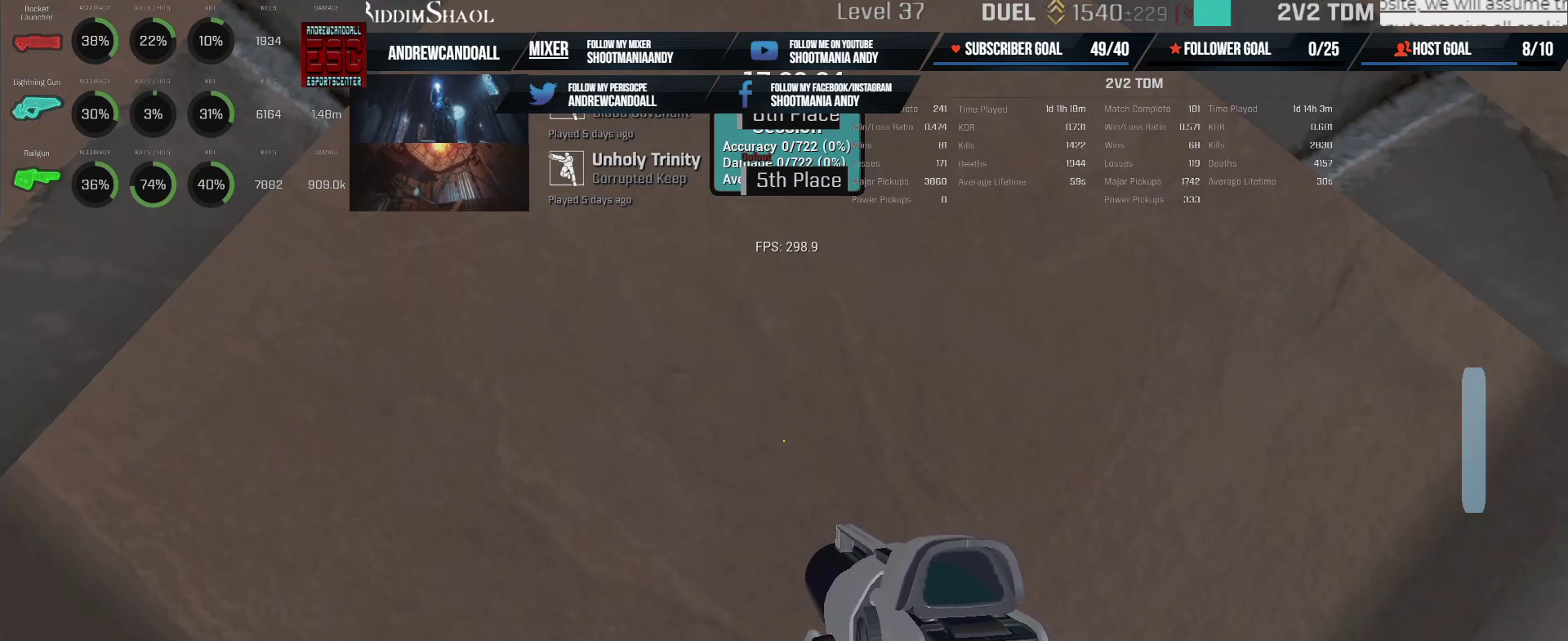
{"keys": [], "mouse": [], "events": [[217, "mouse_right", "up"]]}
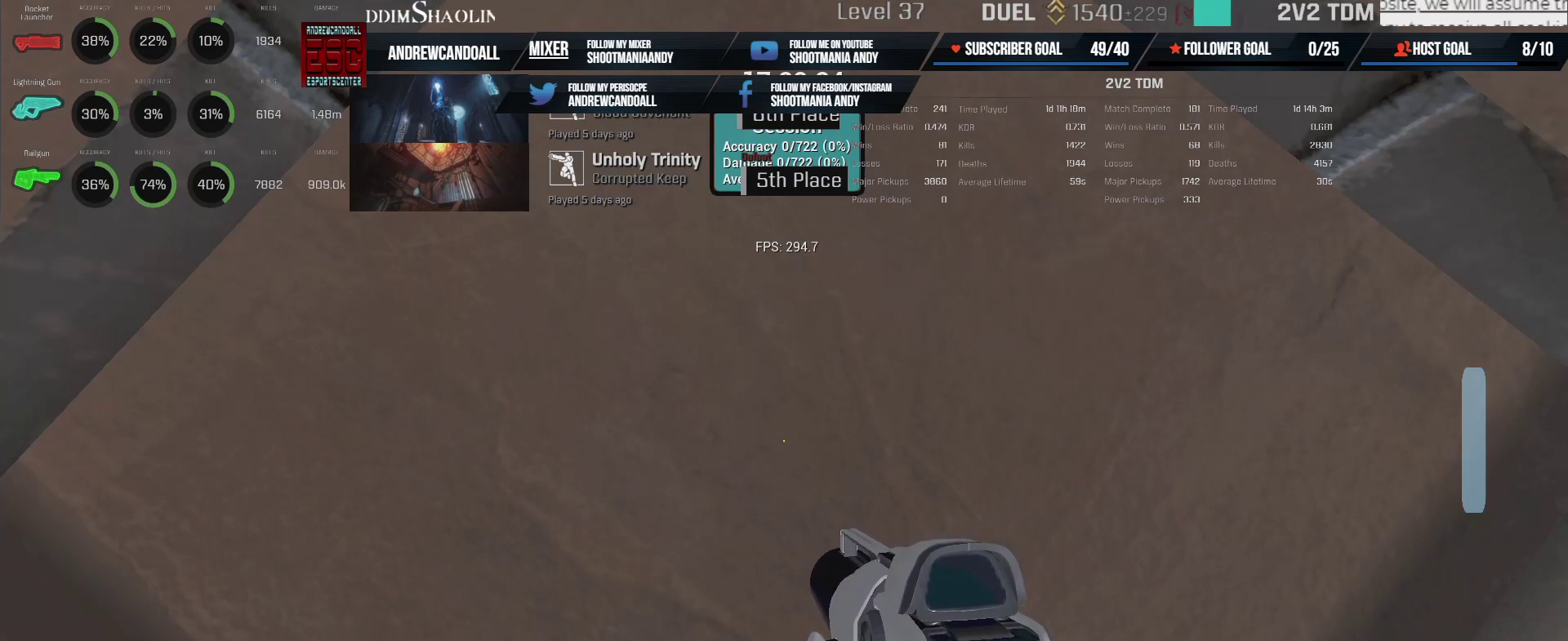
{"keys": [], "mouse": [], "events": []}
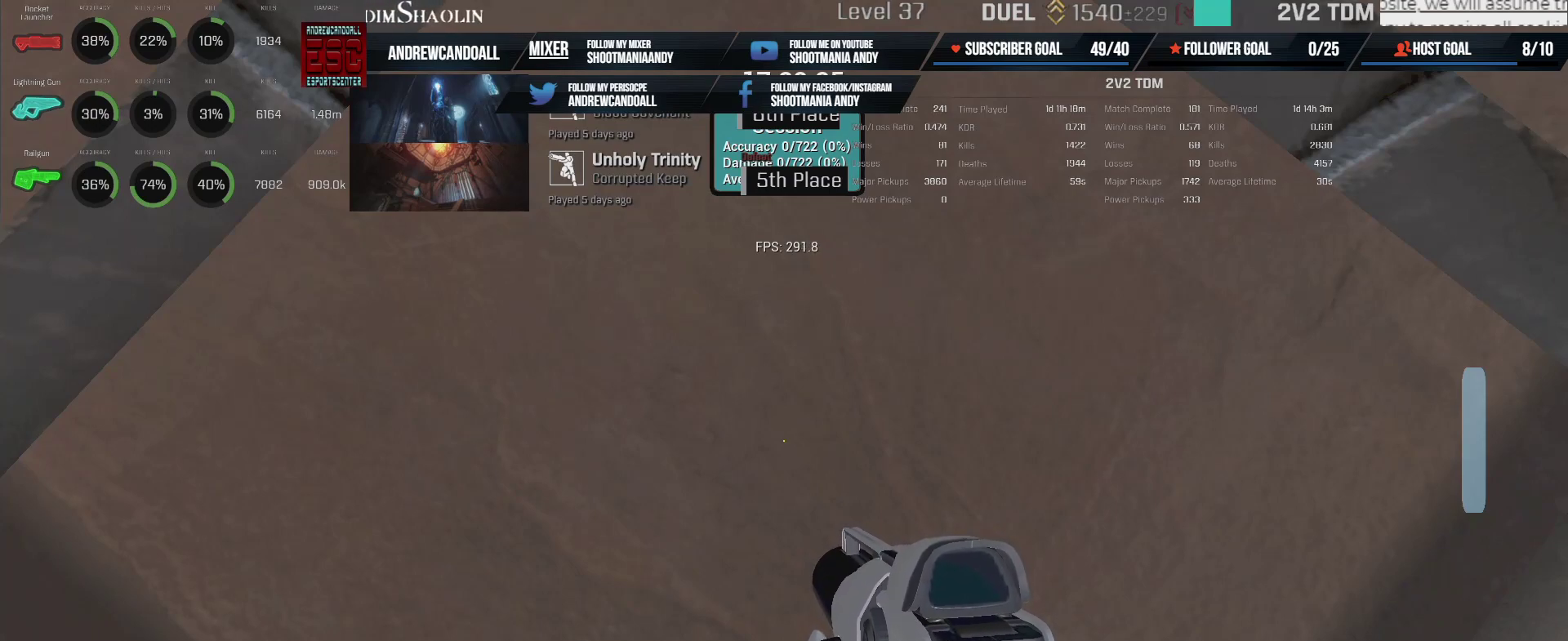
{"keys": [], "mouse": [], "events": []}
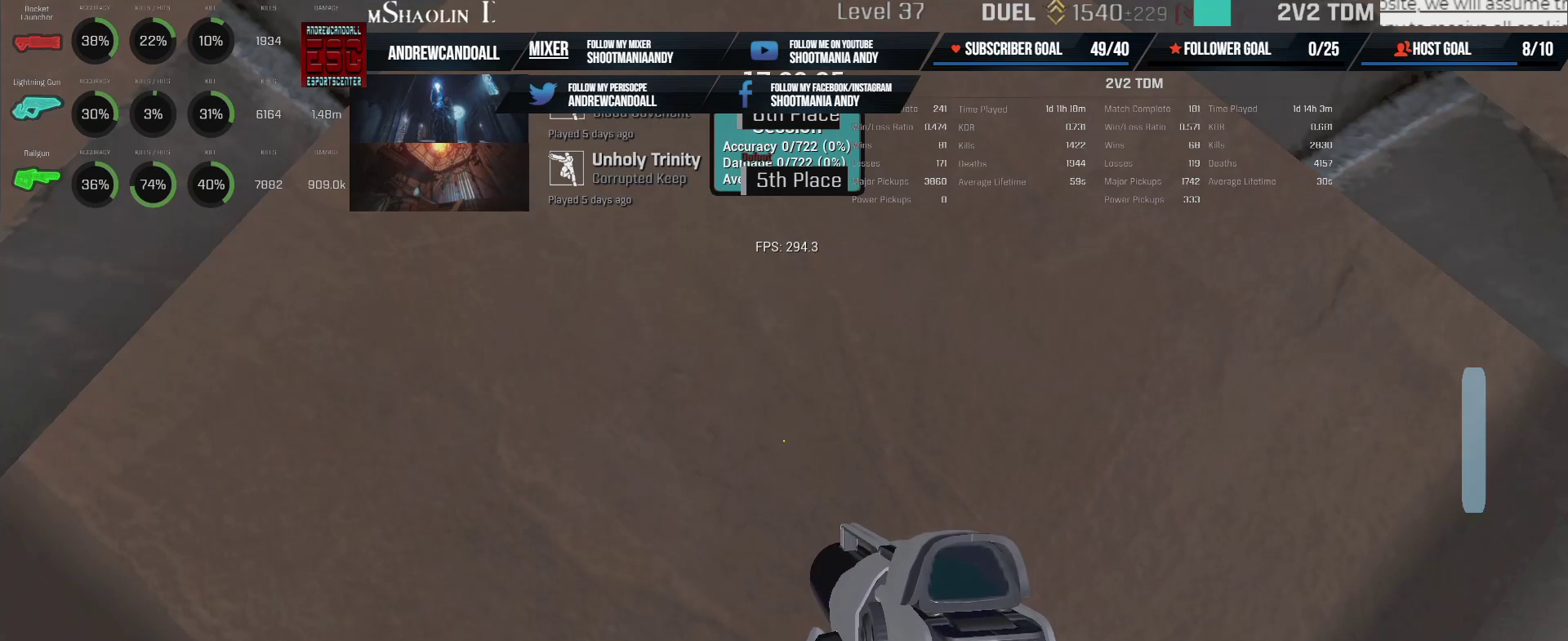
{"keys": [], "mouse": ["right"], "events": [[350, "mouse_right", "down"]]}
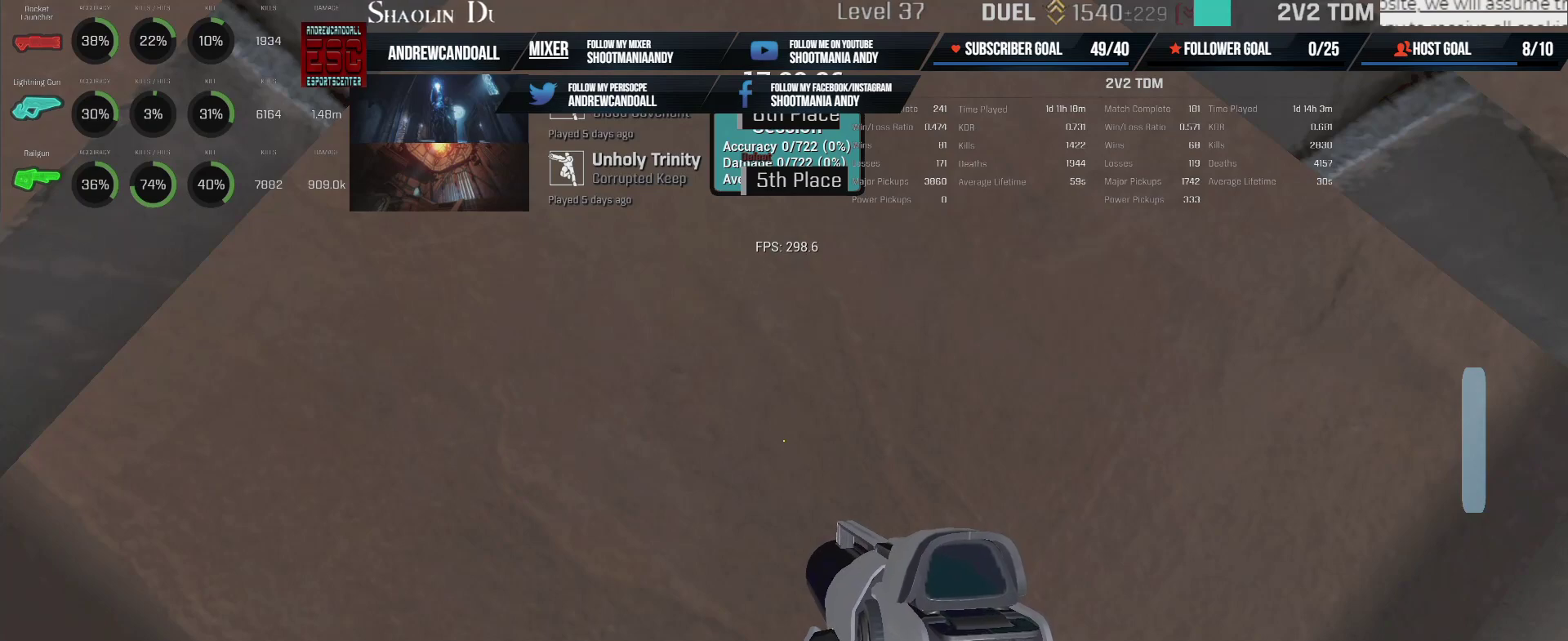
{"keys": [], "mouse": ["right"], "events": []}
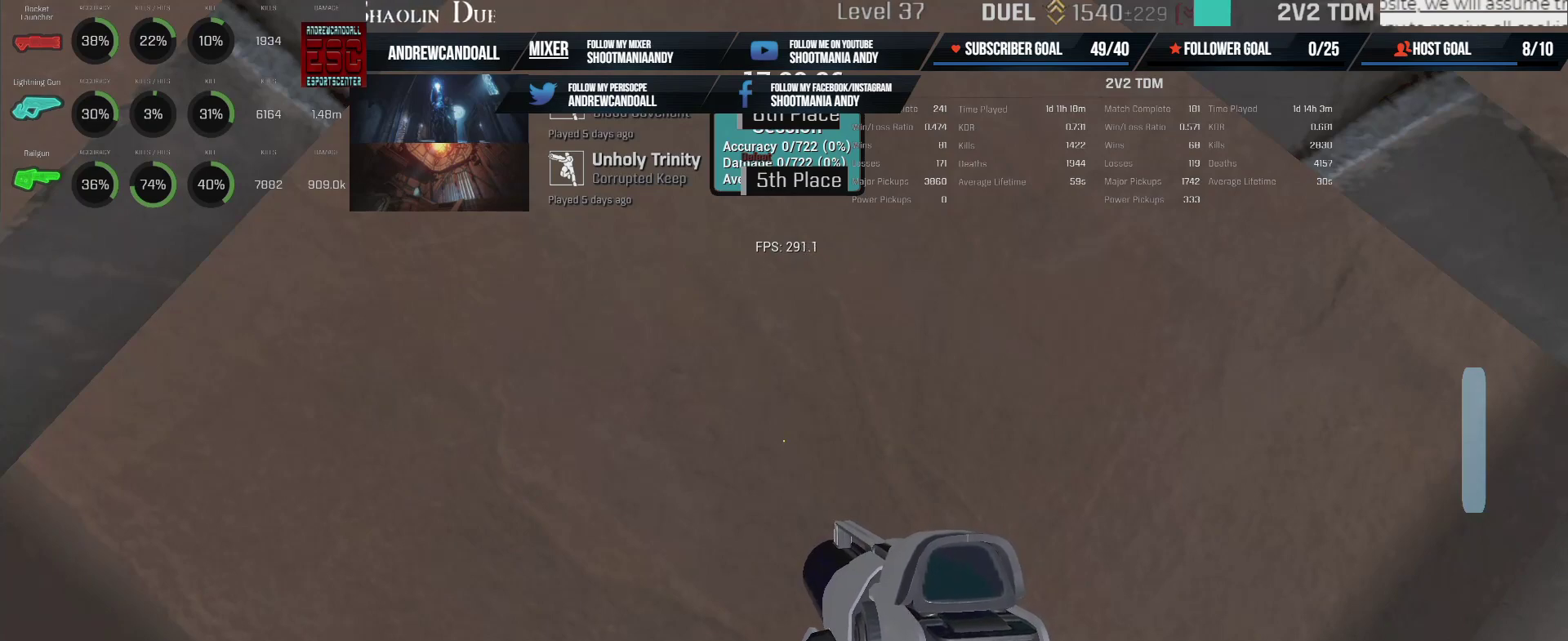
{"keys": [], "mouse": ["right"], "events": [[183, "mouse_right", "up"], [483, "mouse_right", "down"]]}
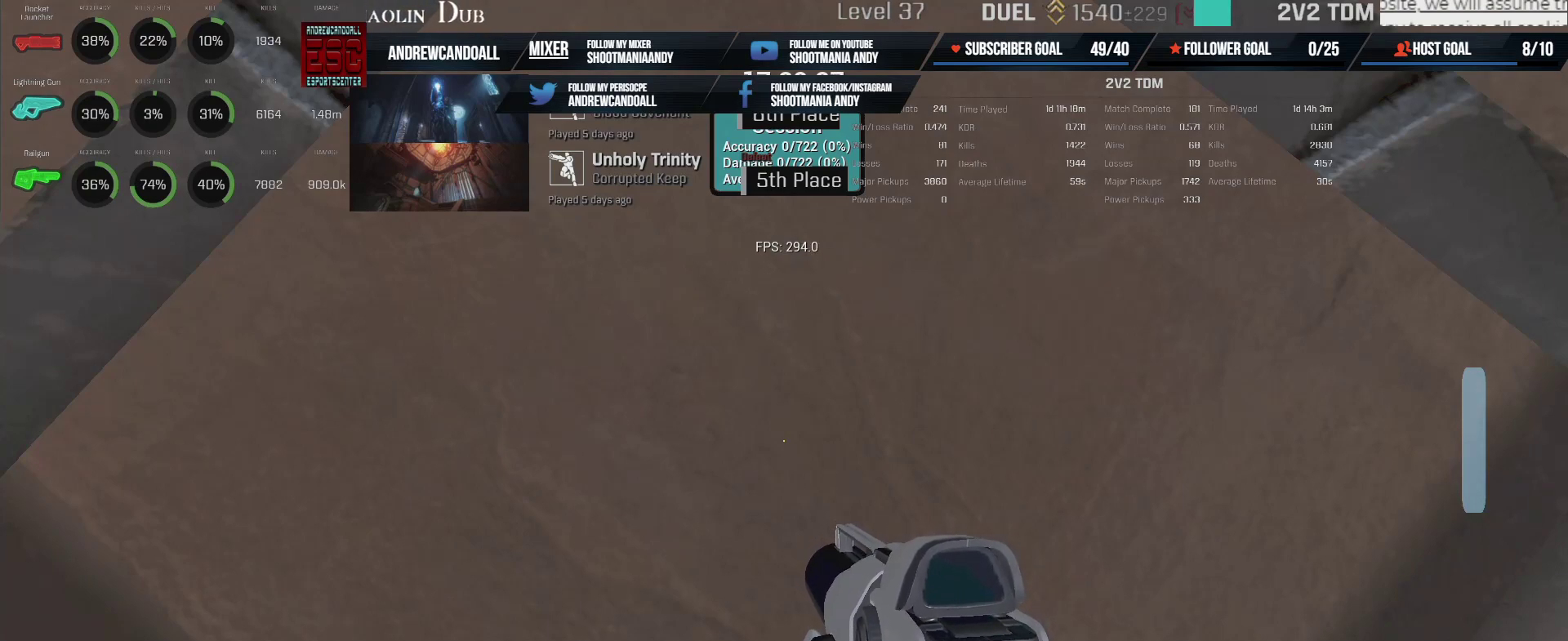
{"keys": [], "mouse": ["right"], "events": []}
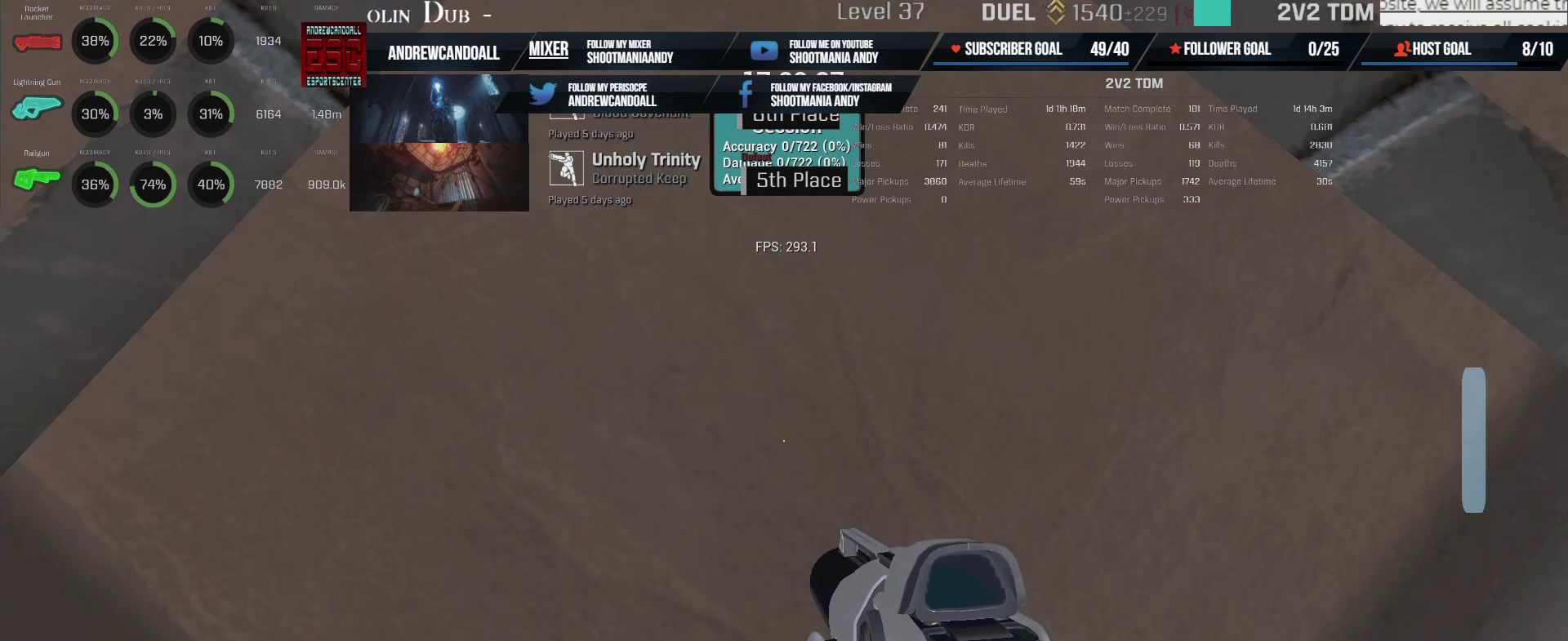
{"keys": [], "mouse": [], "events": [[100, "mouse_right", "up"]]}
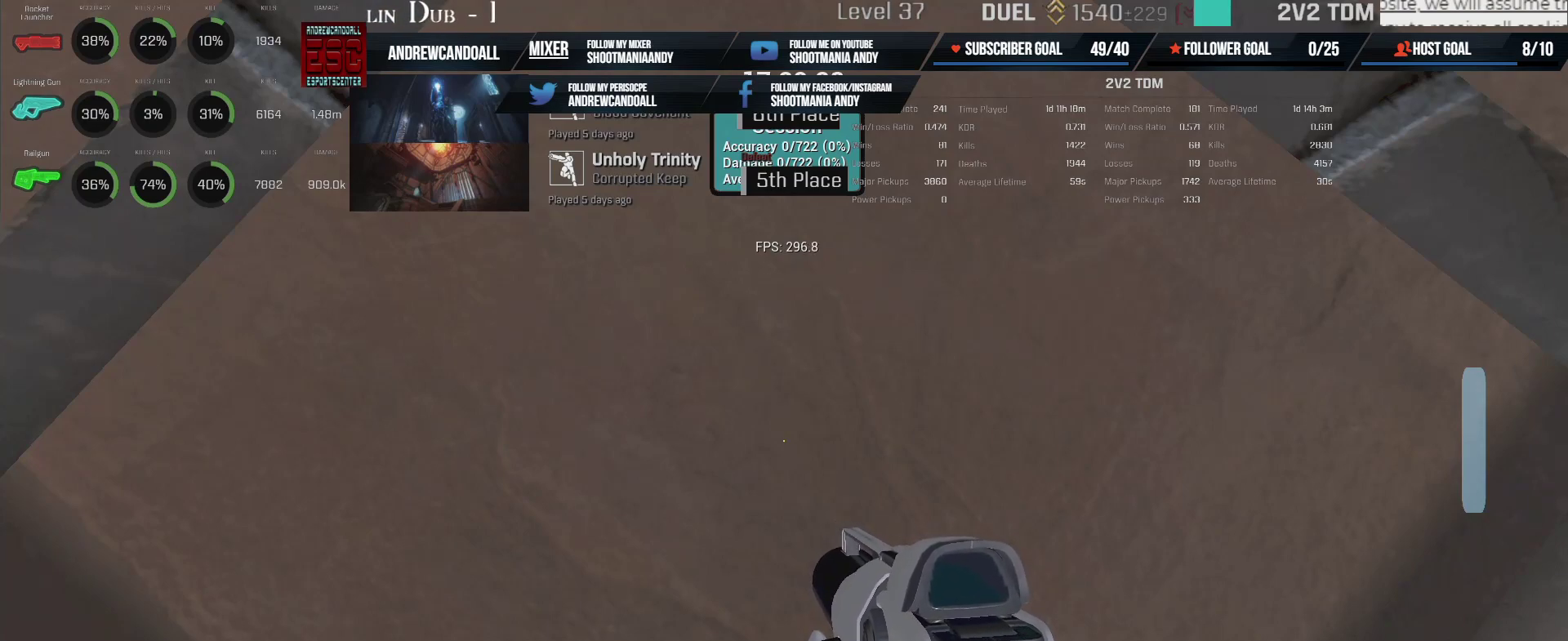
{"keys": [], "mouse": [], "events": []}
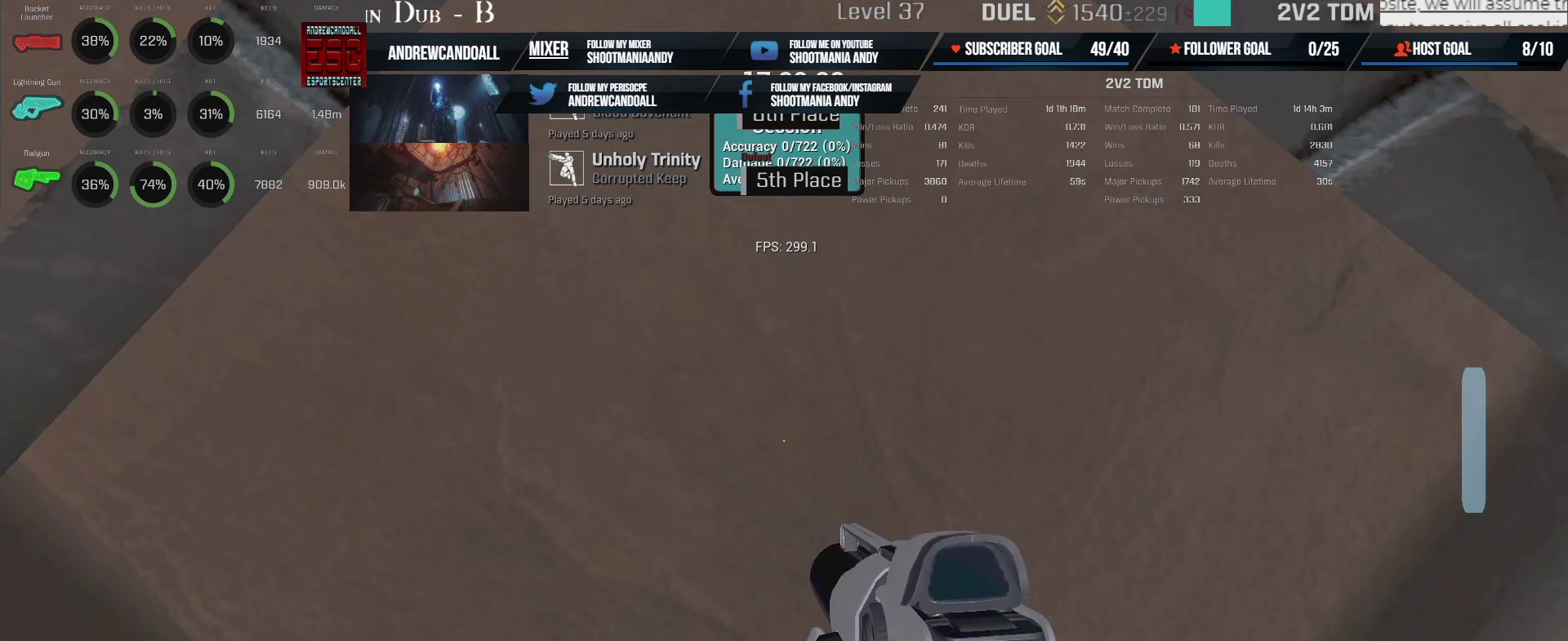
{"keys": [], "mouse": [], "events": []}
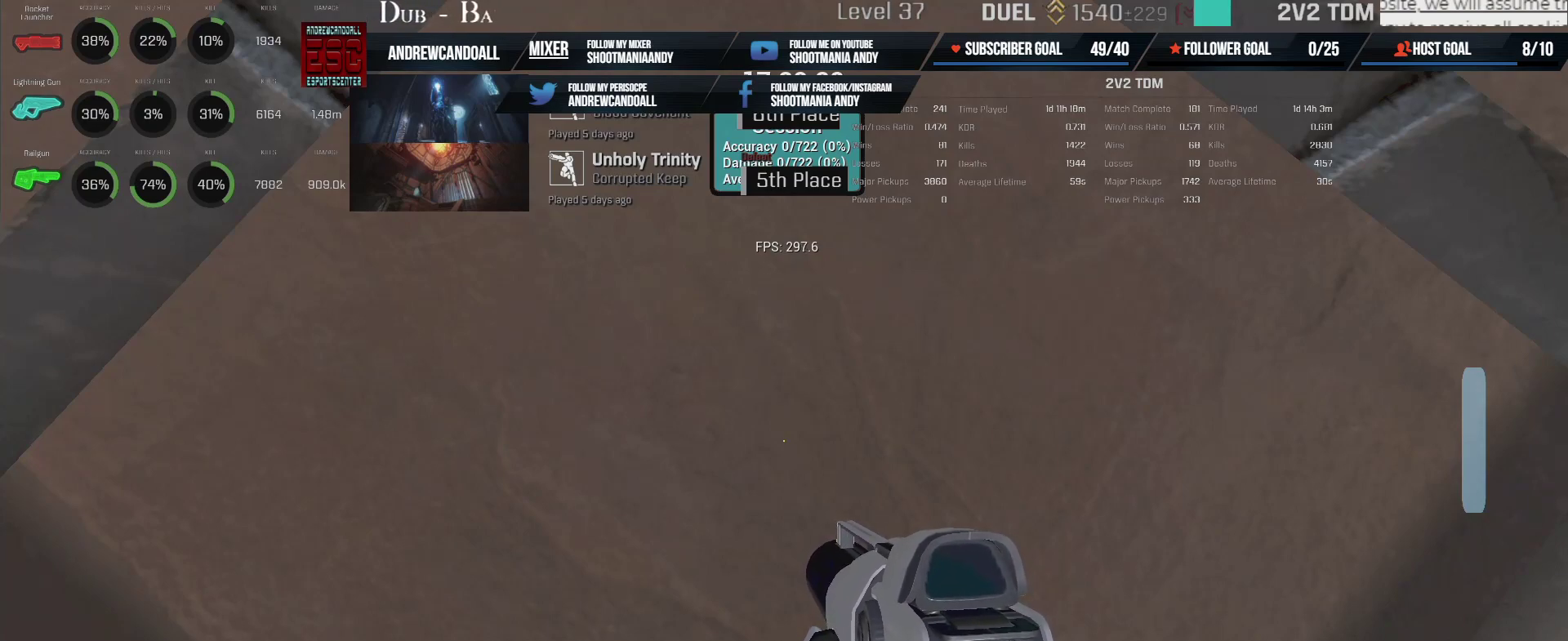
{"keys": [], "mouse": [], "events": []}
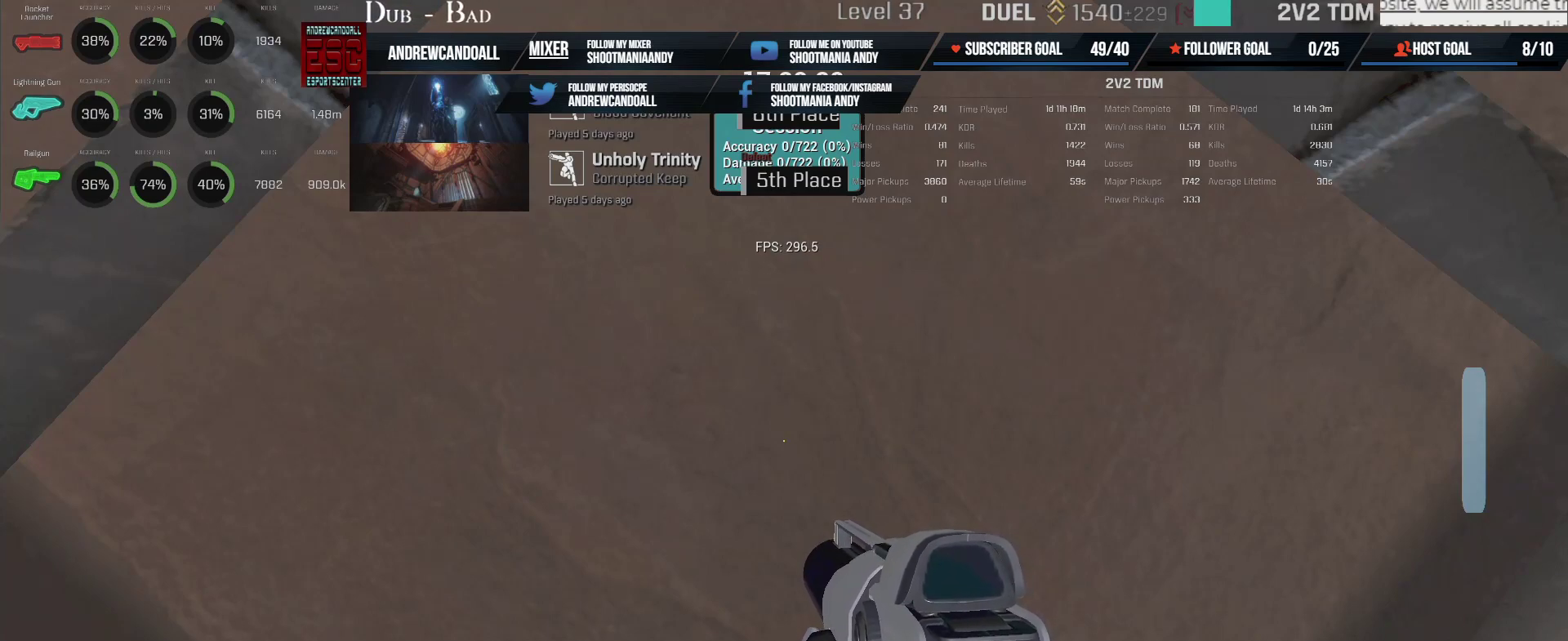
{"keys": [], "mouse": [], "events": []}
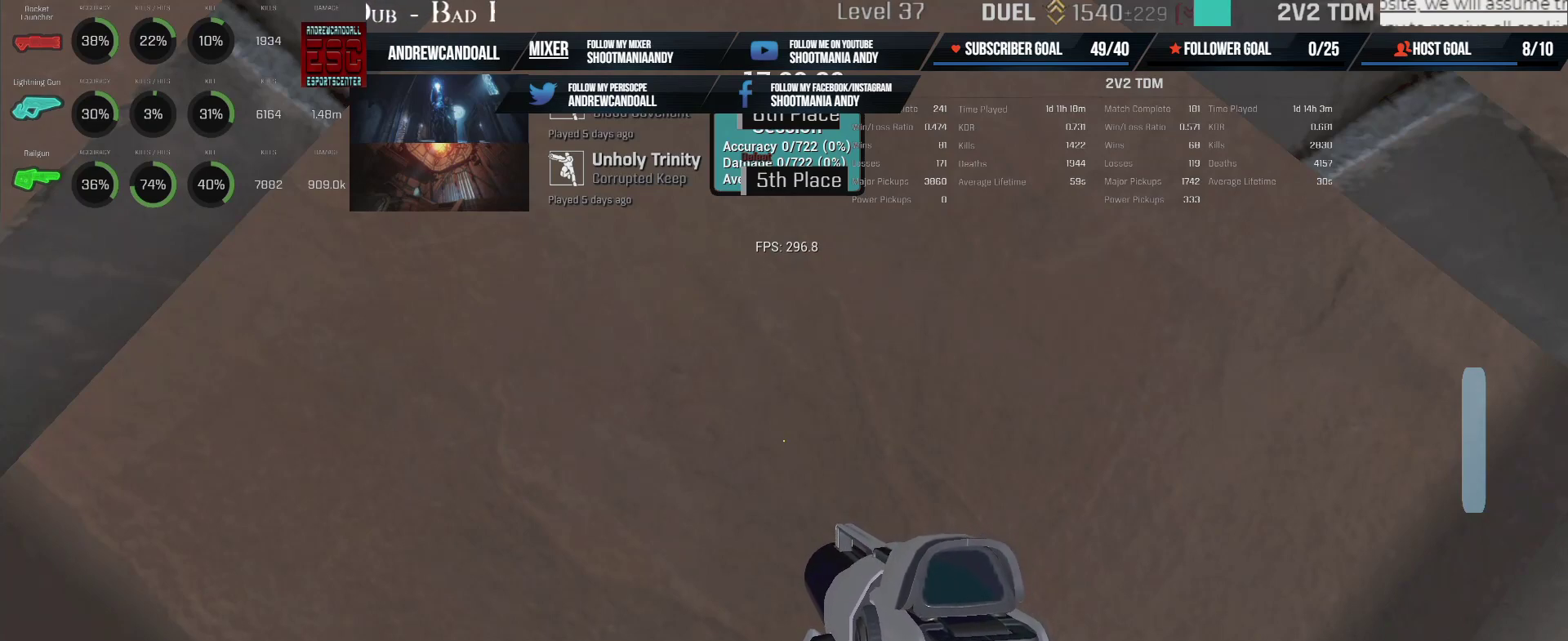
{"keys": [], "mouse": [], "events": [[83, "mouse_right", "down"], [383, "mouse_right", "up"]]}
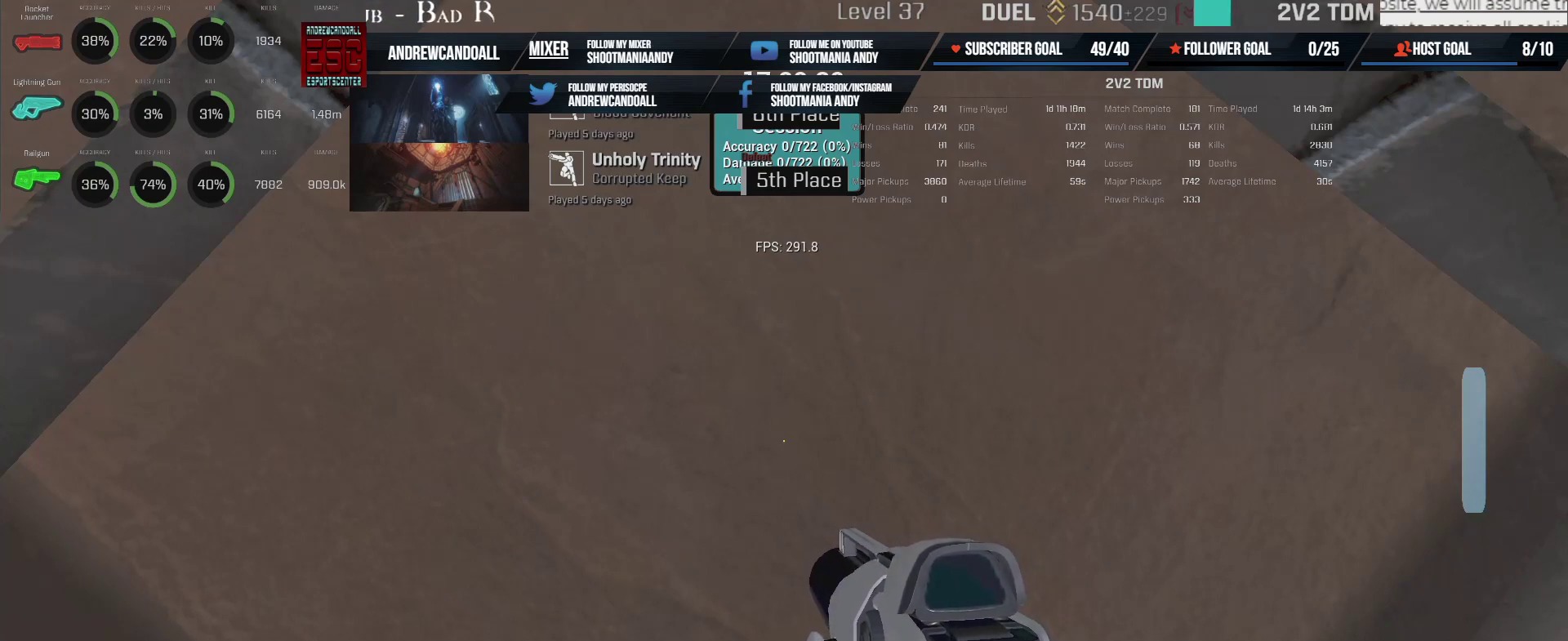
{"keys": [], "mouse": ["right"], "events": [[400, "mouse_right", "down"]]}
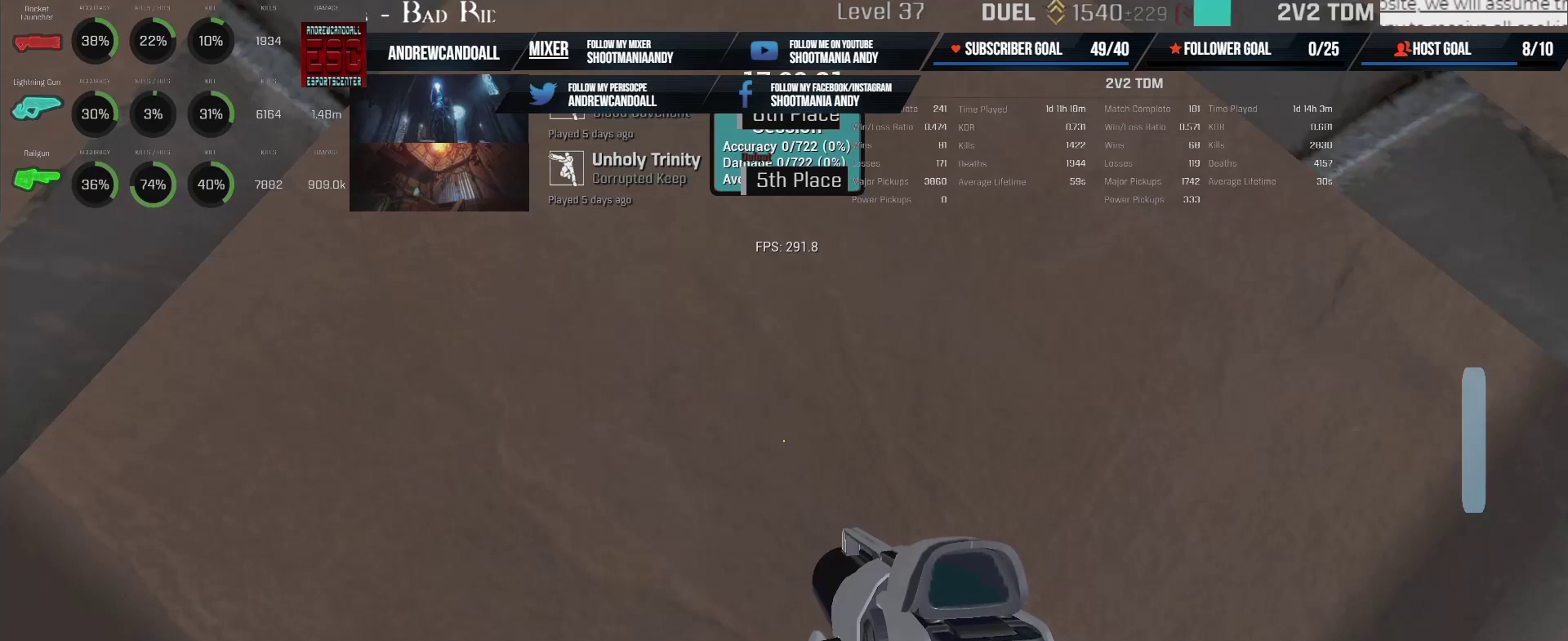
{"keys": [], "mouse": ["right"], "events": []}
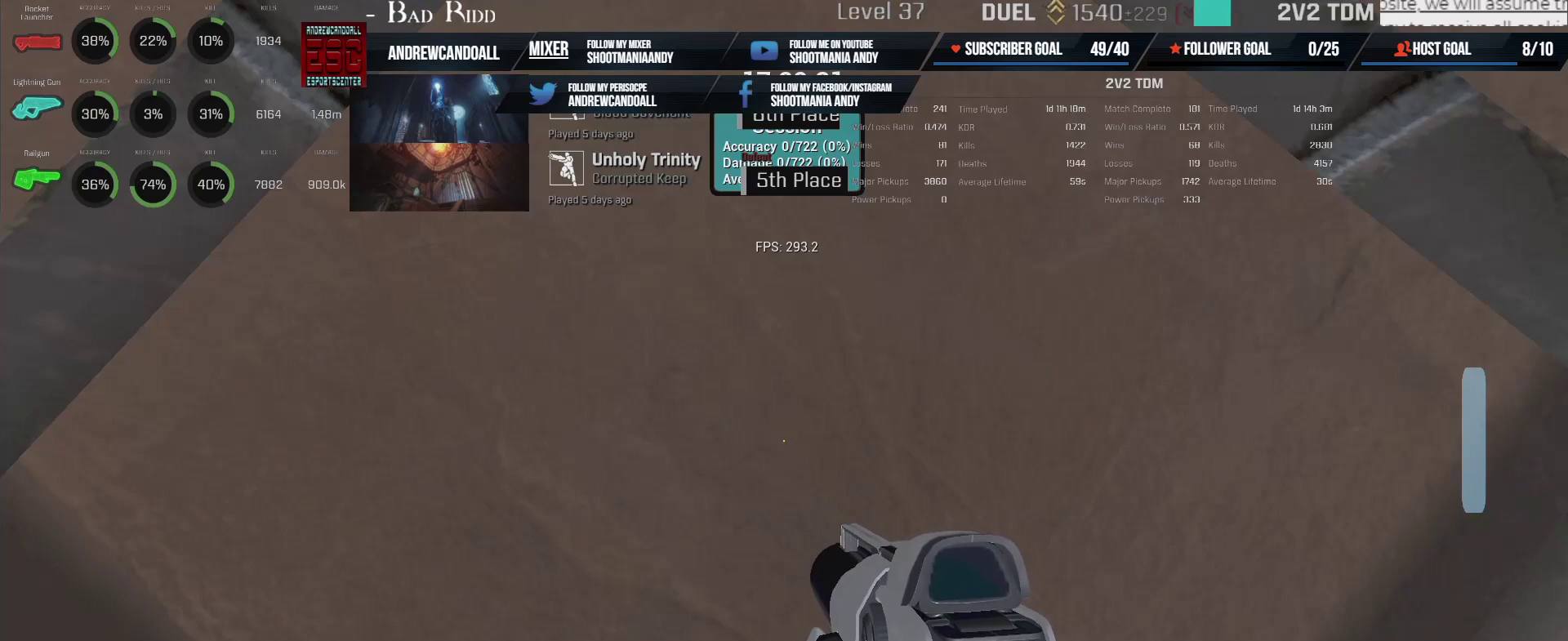
{"keys": [], "mouse": [], "events": [[267, "mouse_right", "up"]]}
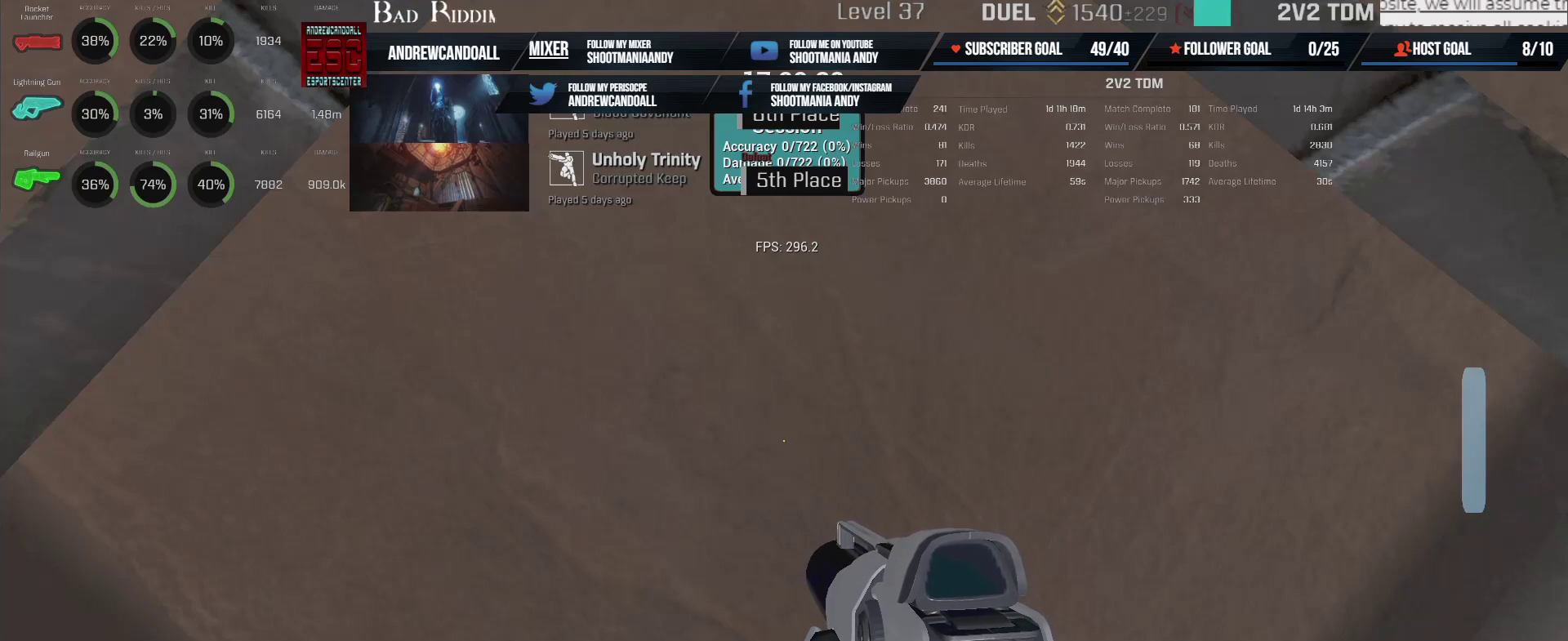
{"keys": [], "mouse": ["right"], "events": [[467, "mouse_right", "down"]]}
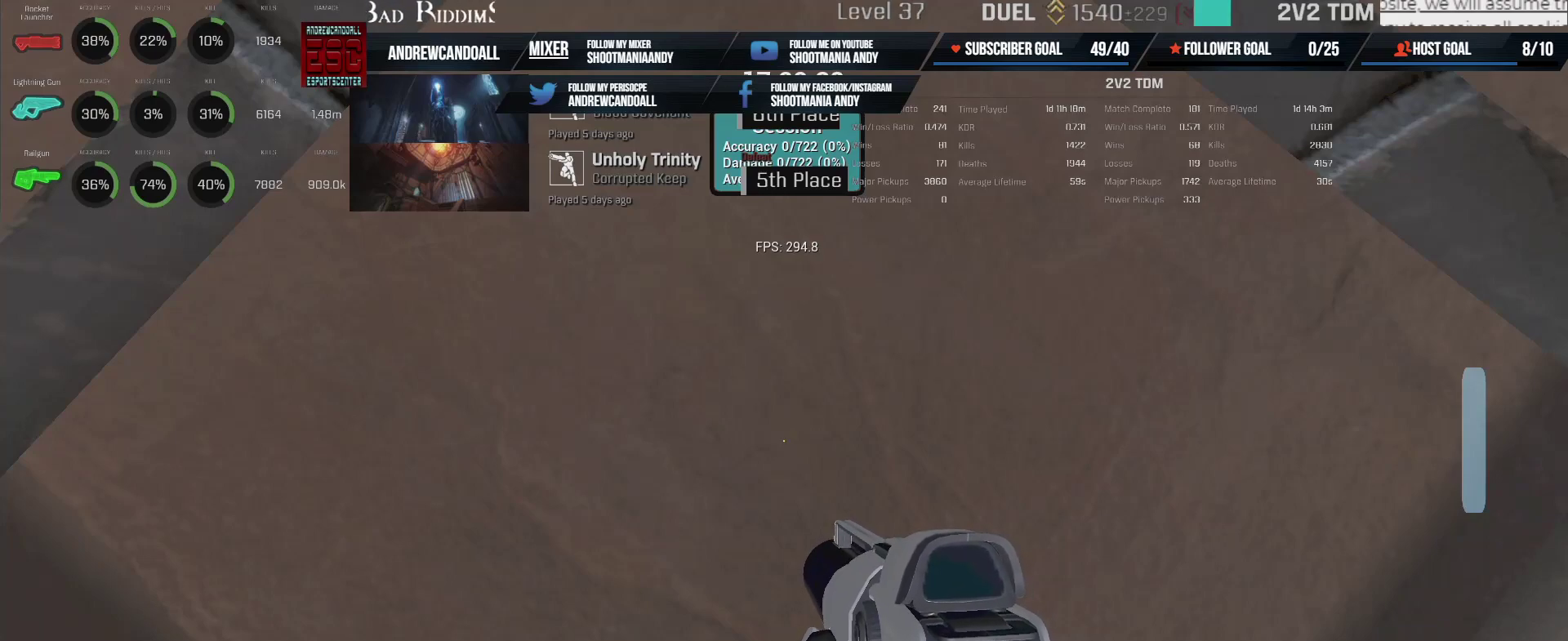
{"keys": [], "mouse": ["right"], "events": []}
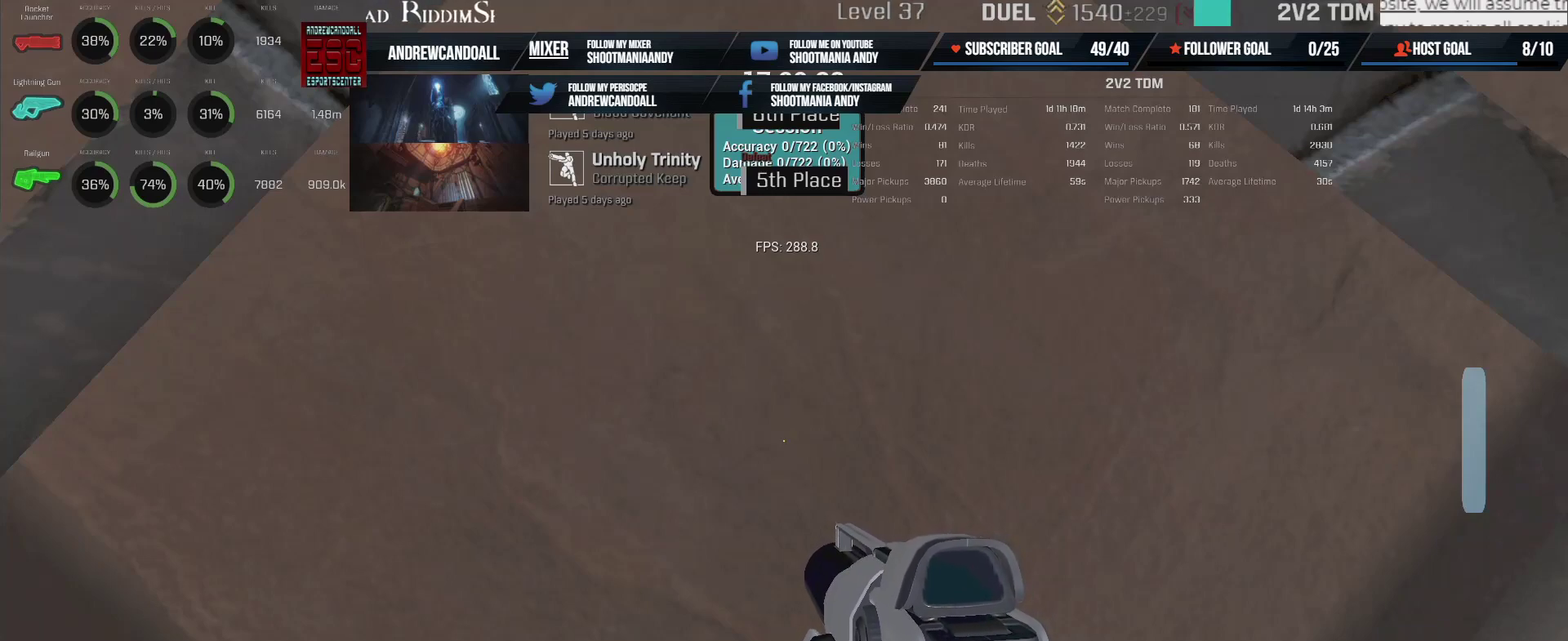
{"keys": [], "mouse": [], "events": [[50, "mouse_right", "up"]]}
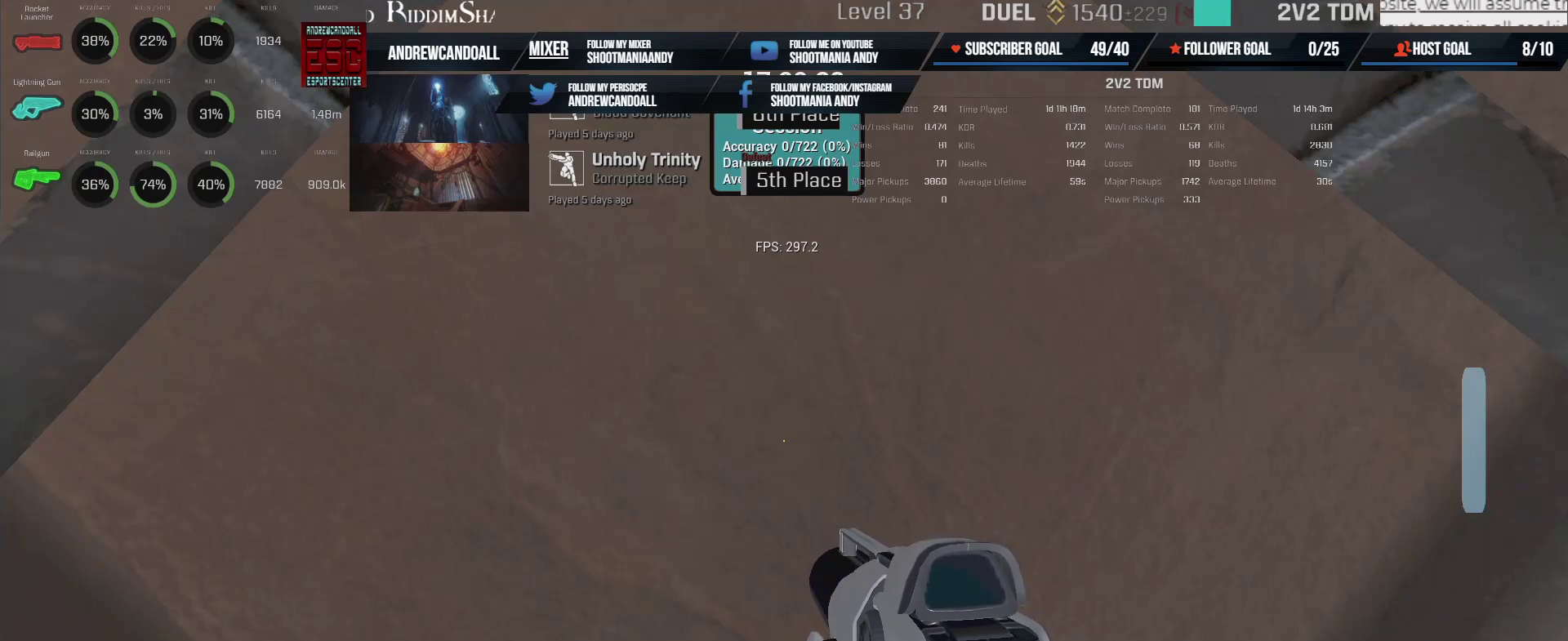
{"keys": [], "mouse": [], "events": []}
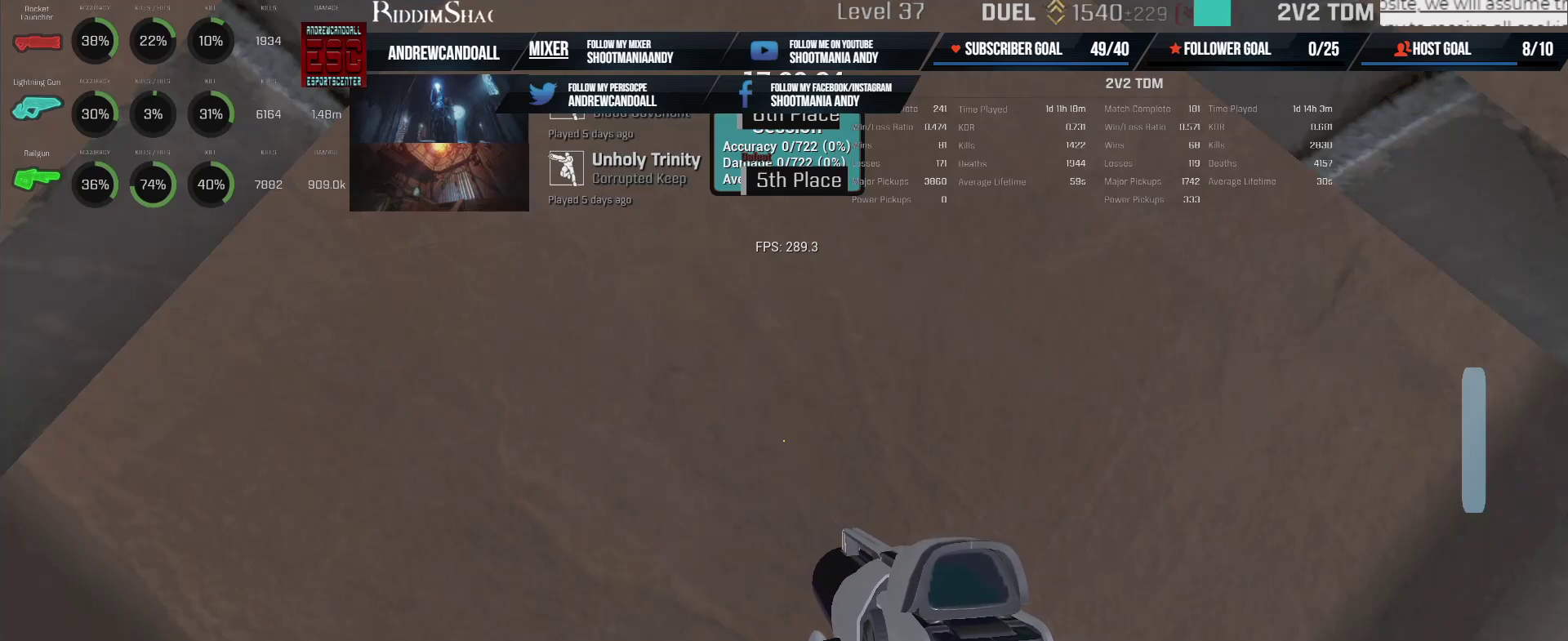
{"keys": [], "mouse": [], "events": [[167, "mouse_right", "down"], [317, "mouse_right", "up"]]}
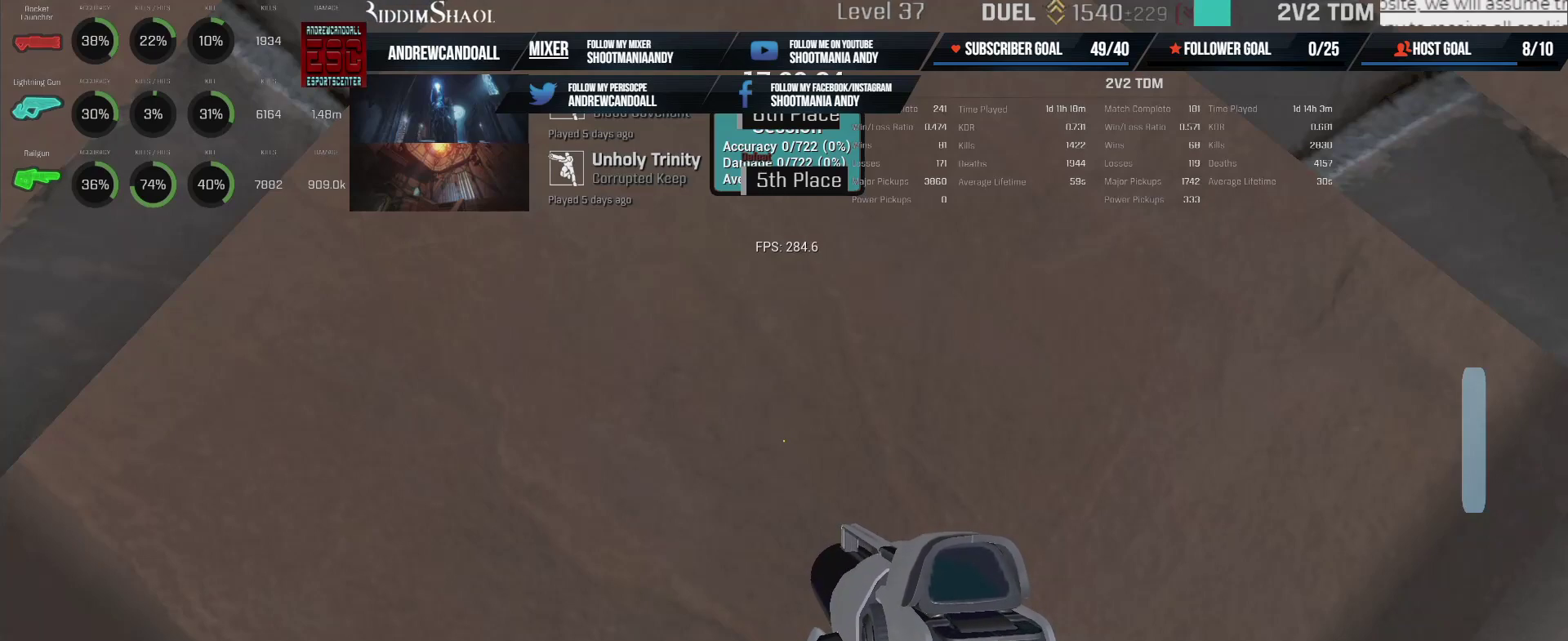
{"keys": [], "mouse": ["right"], "events": [[433, "mouse_right", "down"]]}
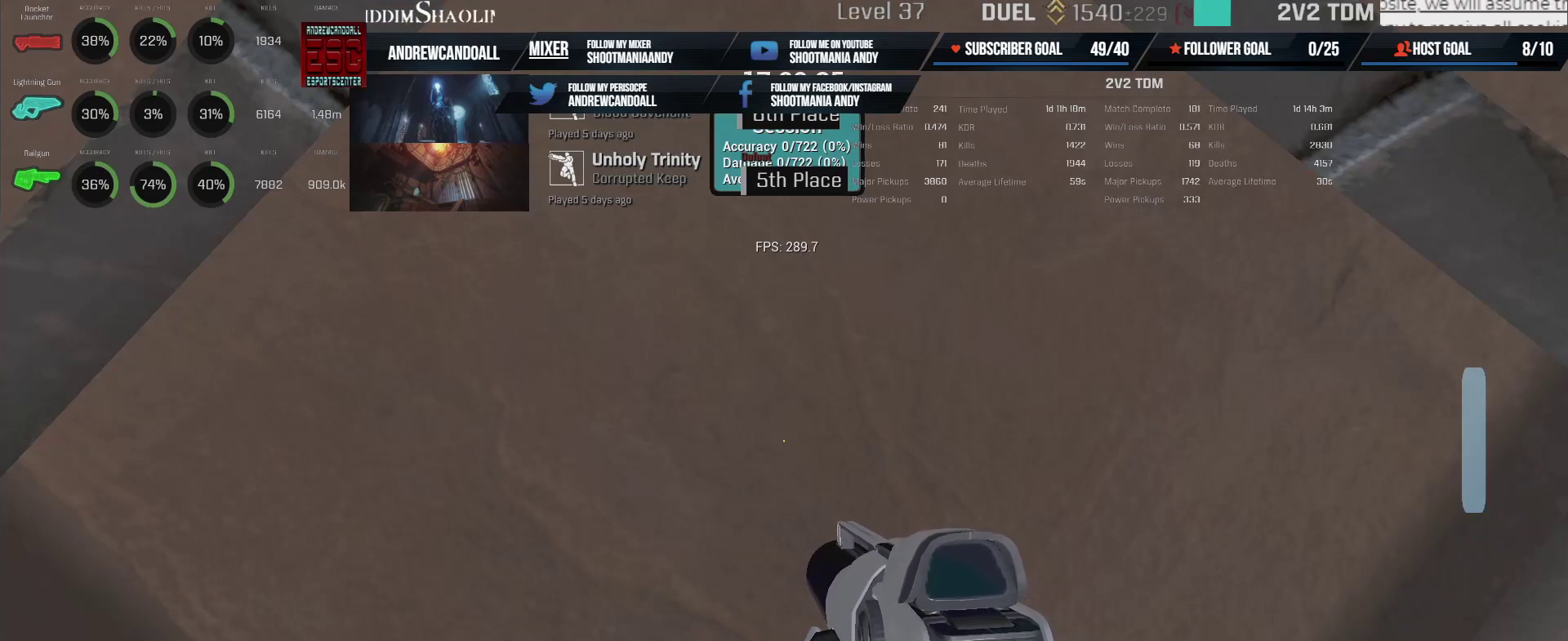
{"keys": [], "mouse": [], "events": [[383, "mouse_right", "up"]]}